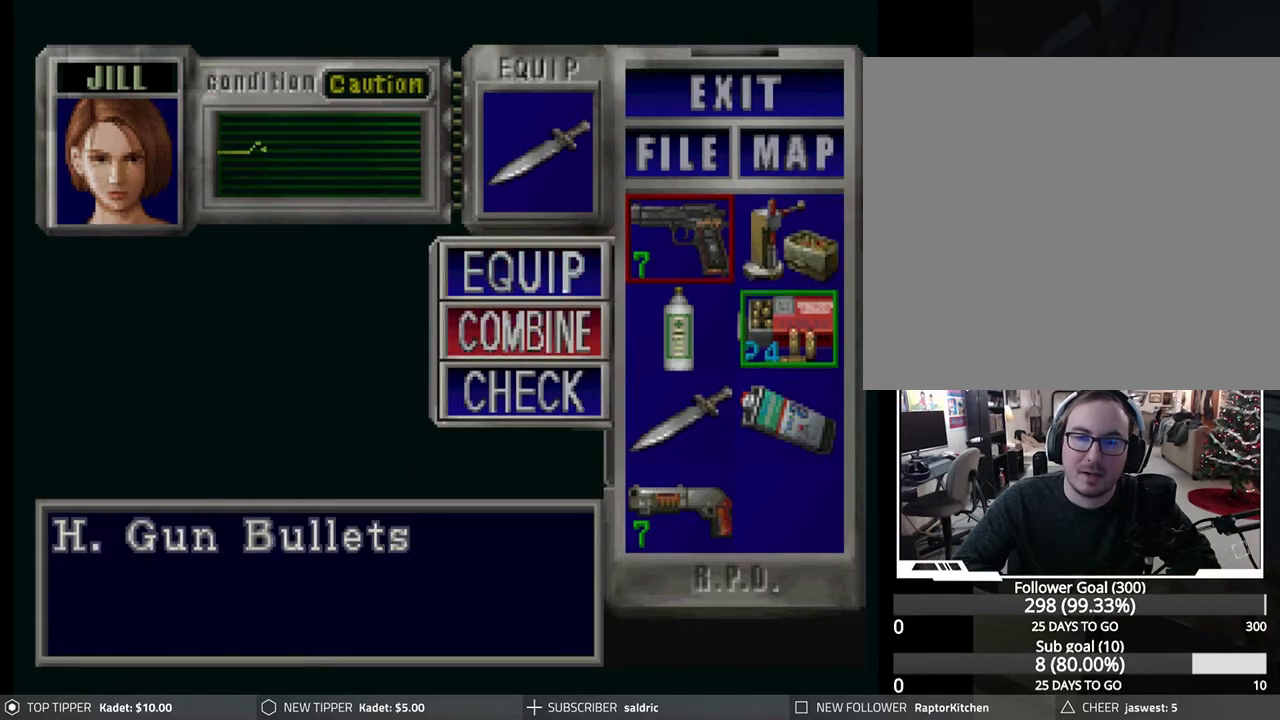
Gameplay with a controller (PlayStation layout); each line is a JSON object with the inputs held at the frame after it. "events" lists button and stick changes between this image and that frame as [ms after this image, input, new state], when the widget could be followed in between. Not read: right_stick.
{"buttons": [], "left_stick": "center", "events": [[17, "DPAD_DOWN", "up"], [67, "CROSS", "down"], [250, "CROSS", "up"], [383, "TRIANGLE", "down"], [500, "TRIANGLE", "up"]]}
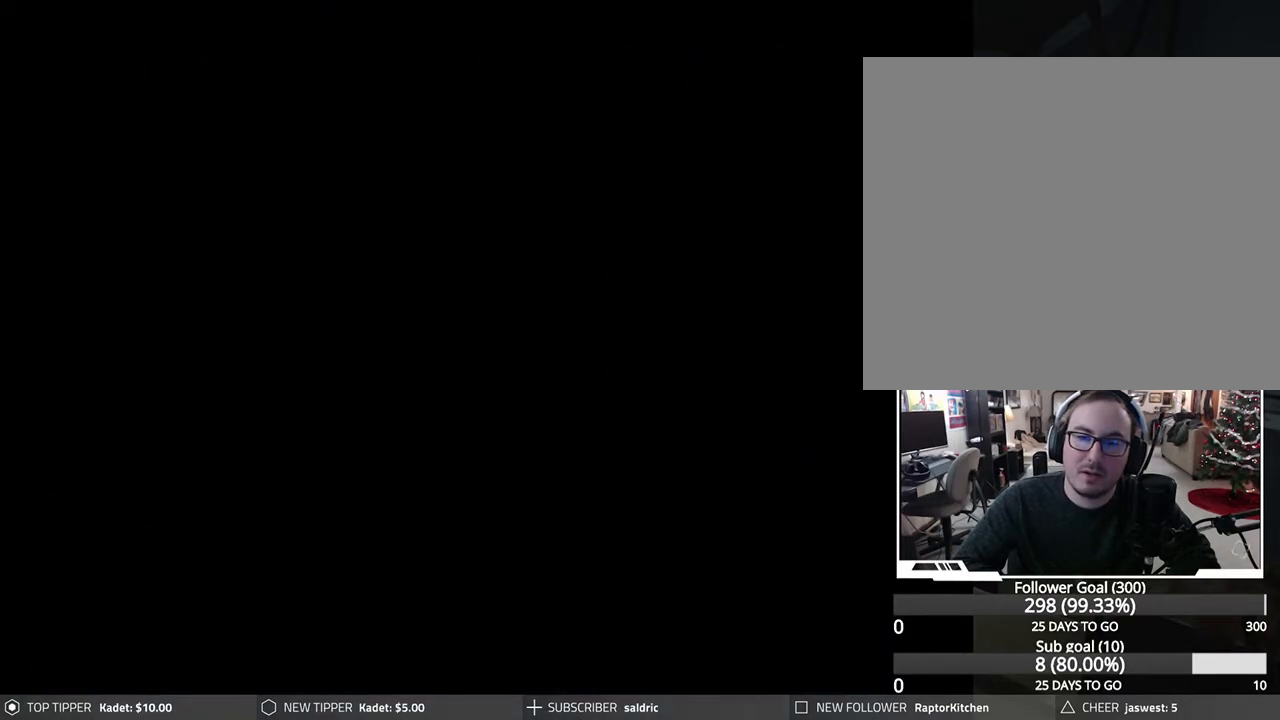
{"buttons": ["DPAD_DOWN"], "left_stick": "center", "events": [[67, "TRIANGLE", "down"], [183, "TRIANGLE", "up"], [333, "DPAD_DOWN", "down"]]}
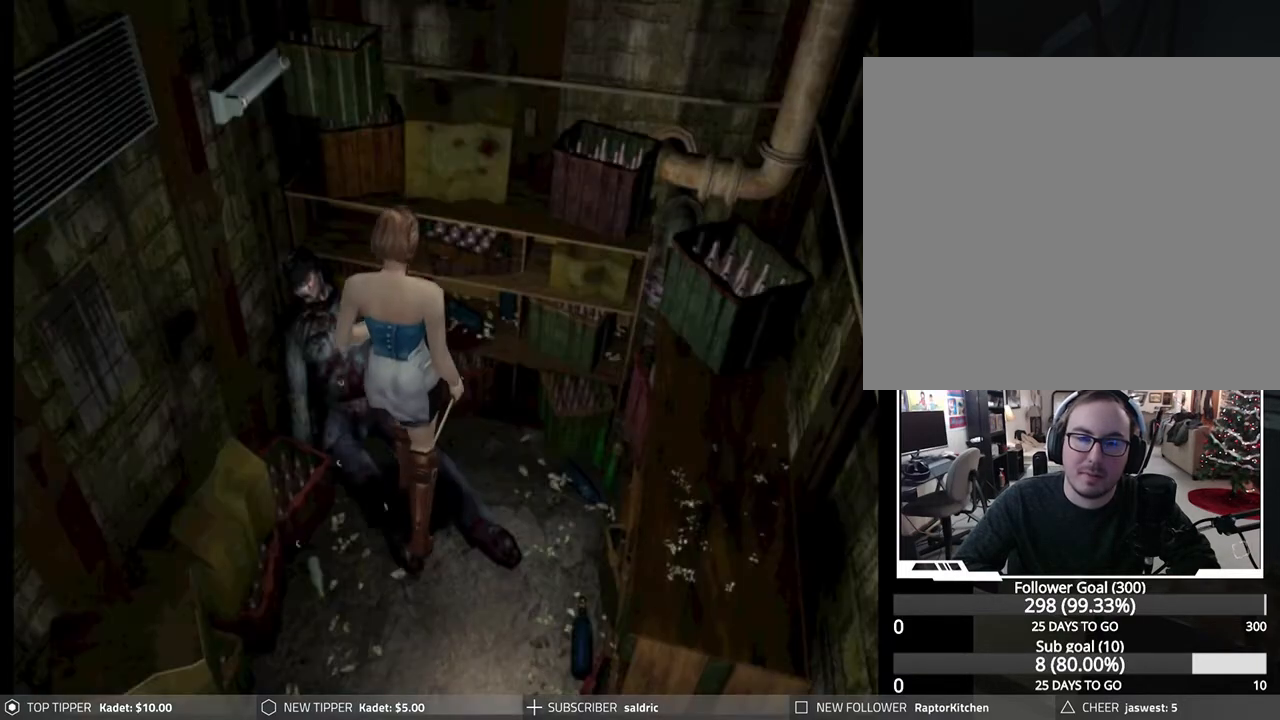
{"buttons": ["DPAD_DOWN"], "left_stick": "center", "events": [[200, "DPAD_LEFT", "down"], [467, "DPAD_LEFT", "up"]]}
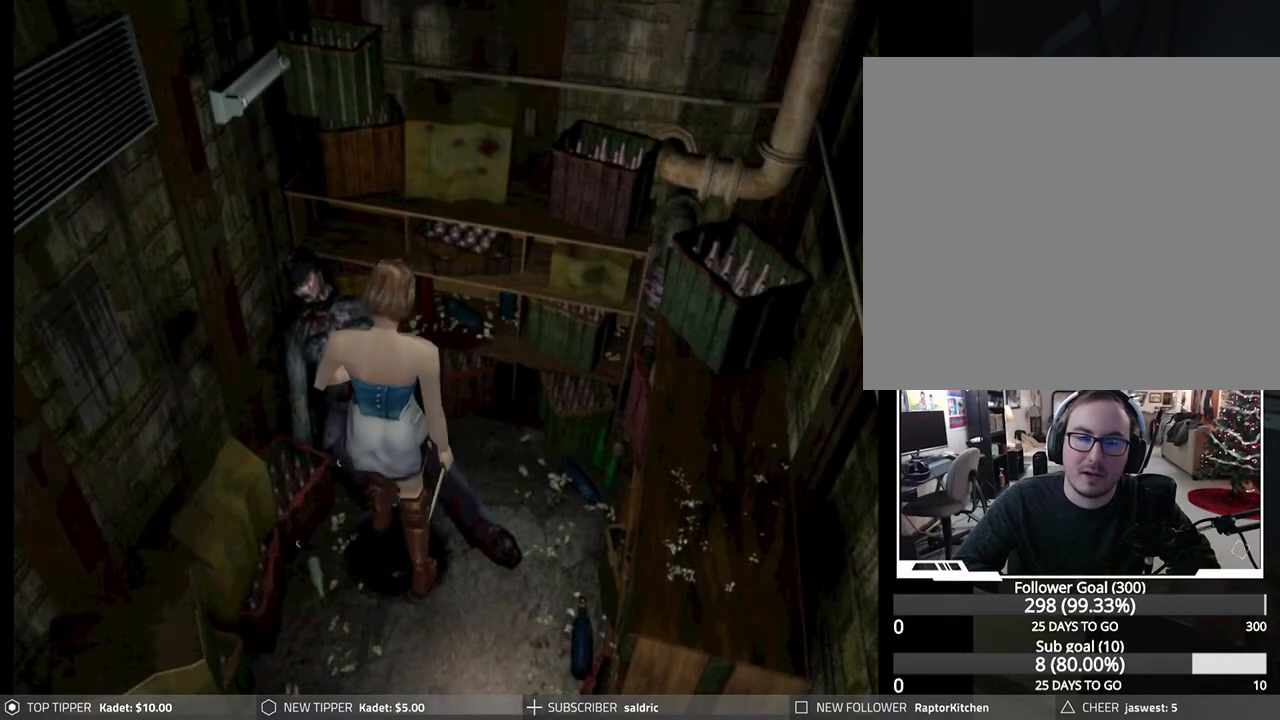
{"buttons": ["DPAD_DOWN"], "left_stick": "center", "events": []}
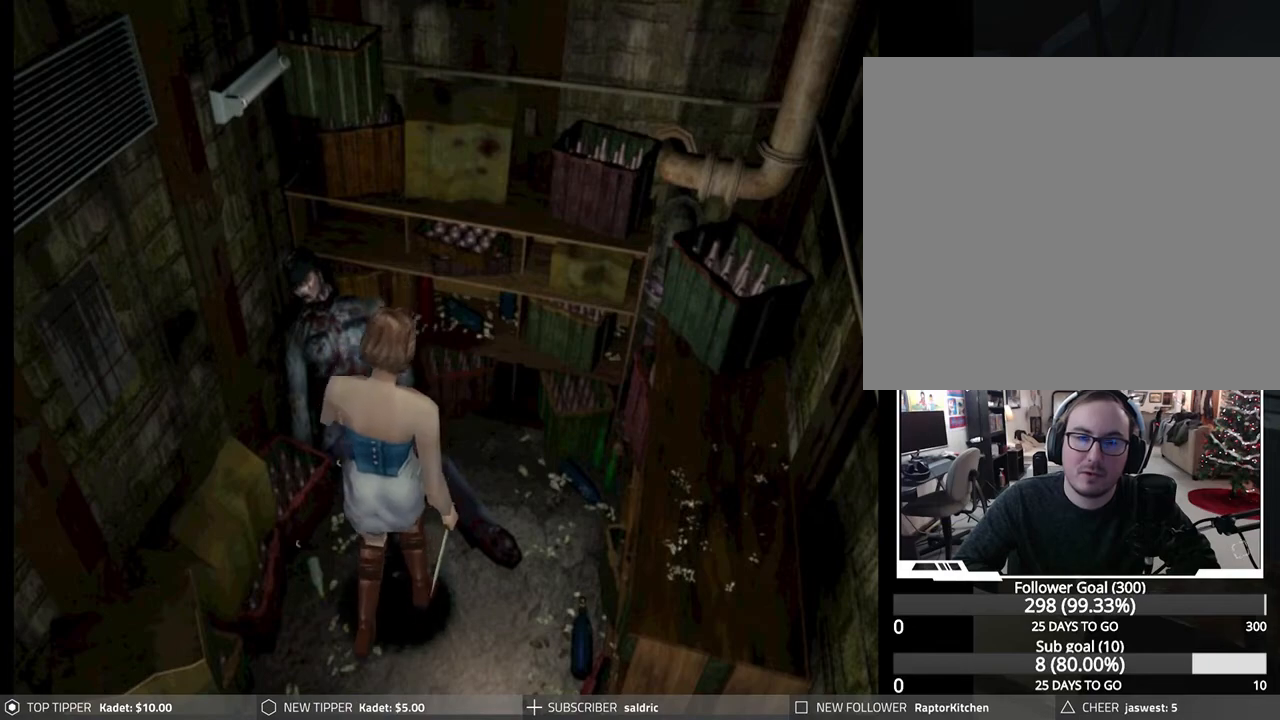
{"buttons": ["DPAD_DOWN"], "left_stick": "center", "events": []}
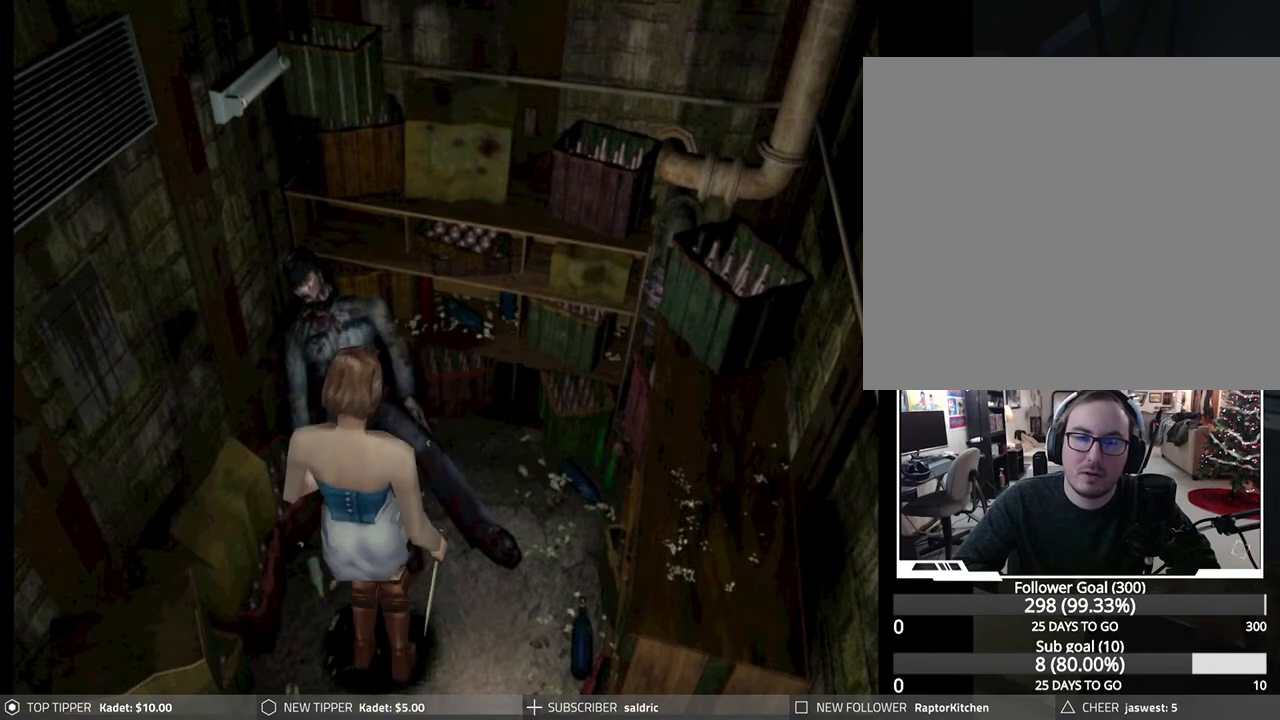
{"buttons": ["DPAD_DOWN"], "left_stick": "center", "events": [[283, "DPAD_RIGHT", "down"], [467, "DPAD_RIGHT", "up"]]}
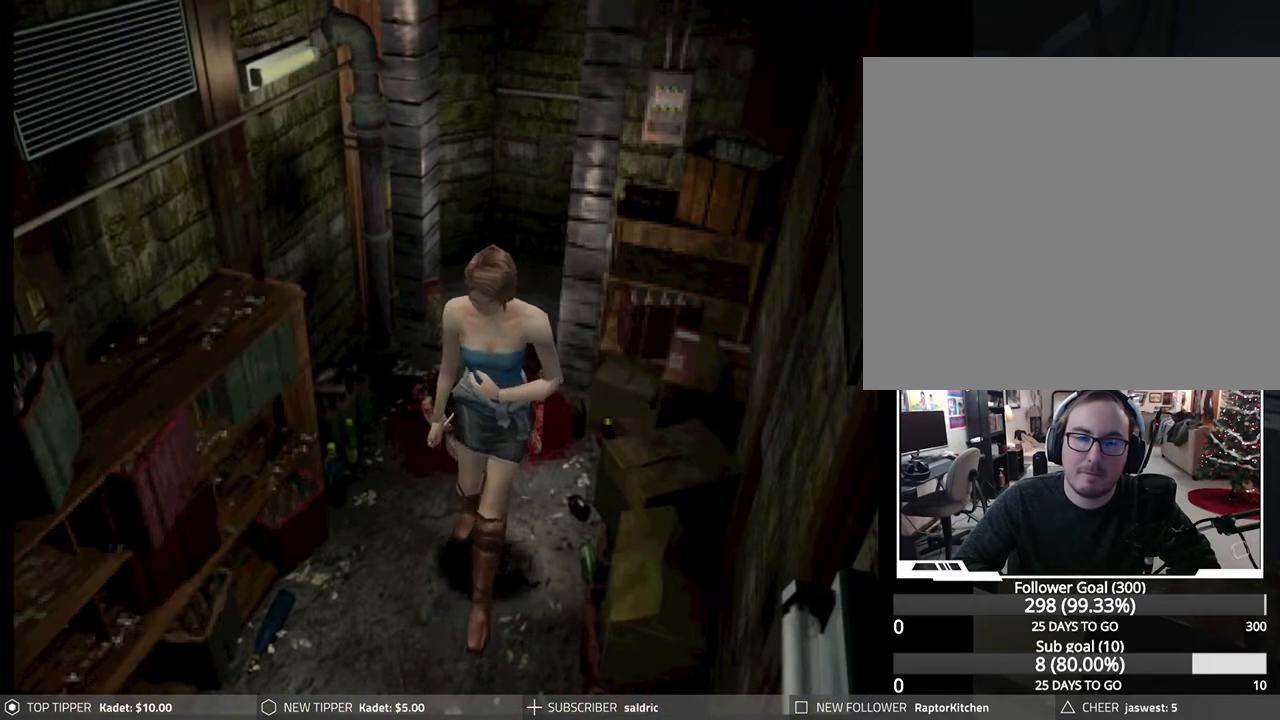
{"buttons": ["DPAD_DOWN"], "left_stick": "center", "events": [[33, "DPAD_LEFT", "down"], [417, "DPAD_LEFT", "up"]]}
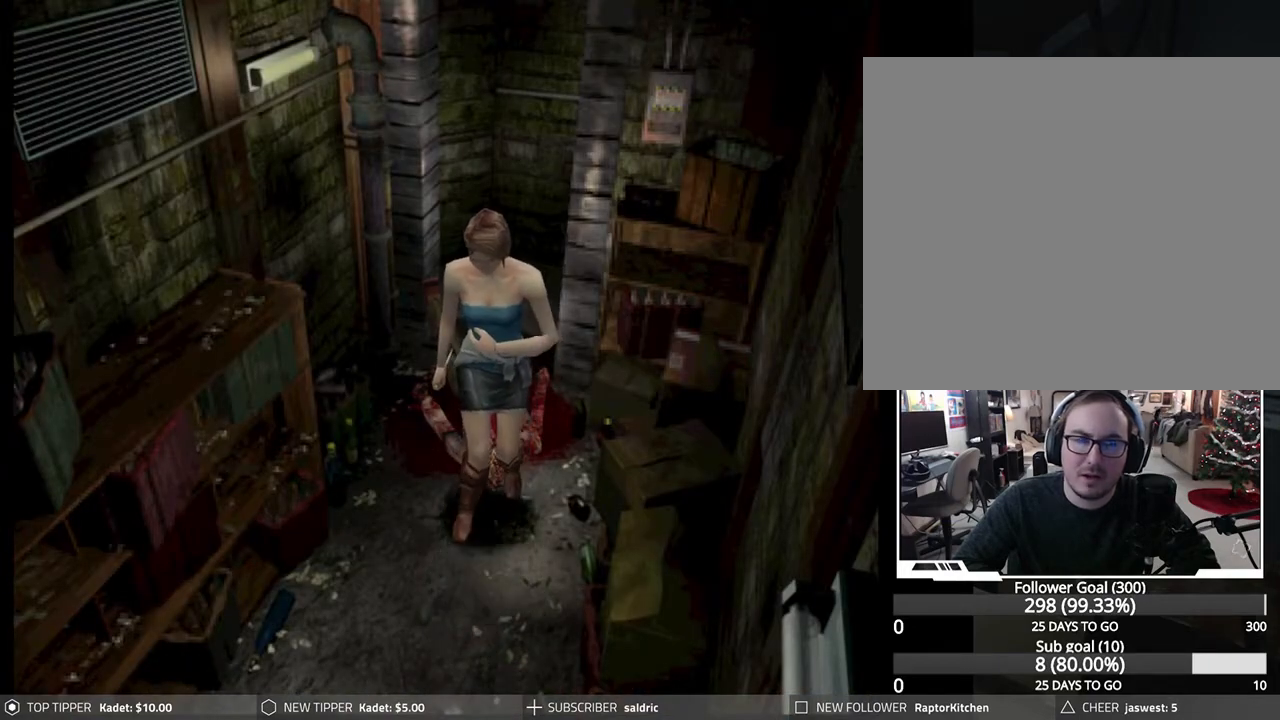
{"buttons": ["DPAD_DOWN"], "left_stick": "center", "events": []}
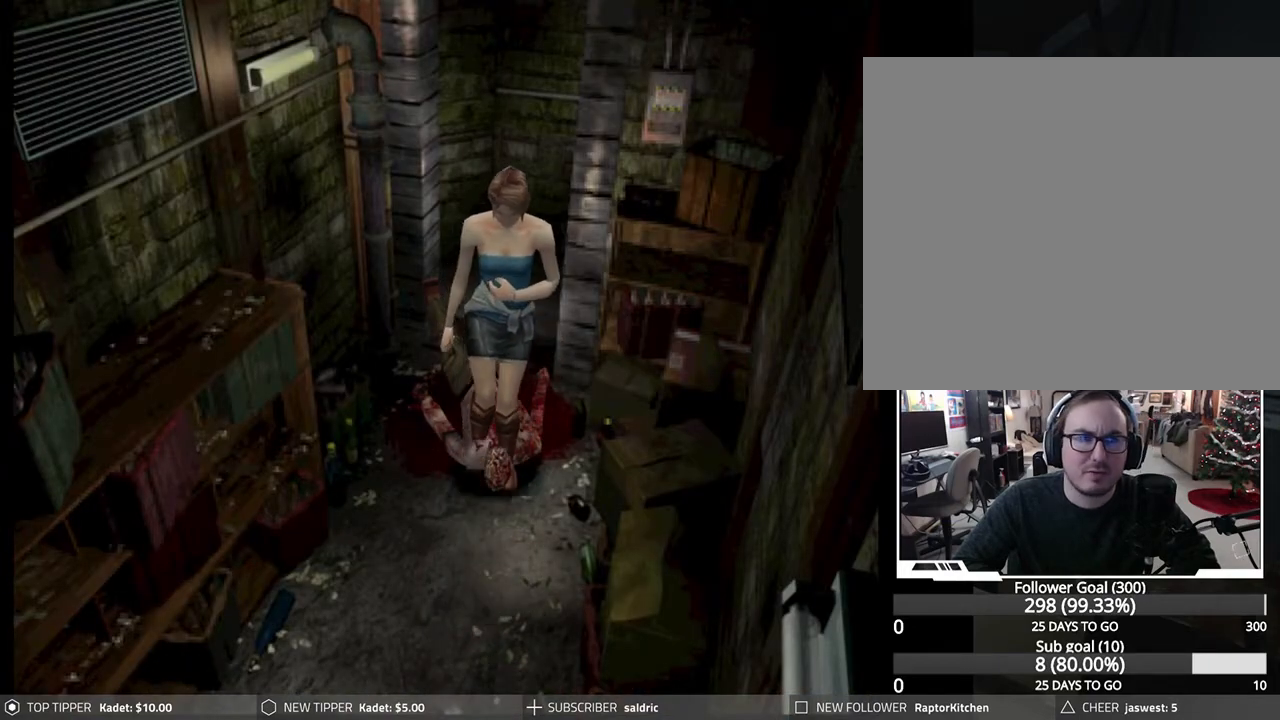
{"buttons": ["DPAD_DOWN"], "left_stick": "center", "events": []}
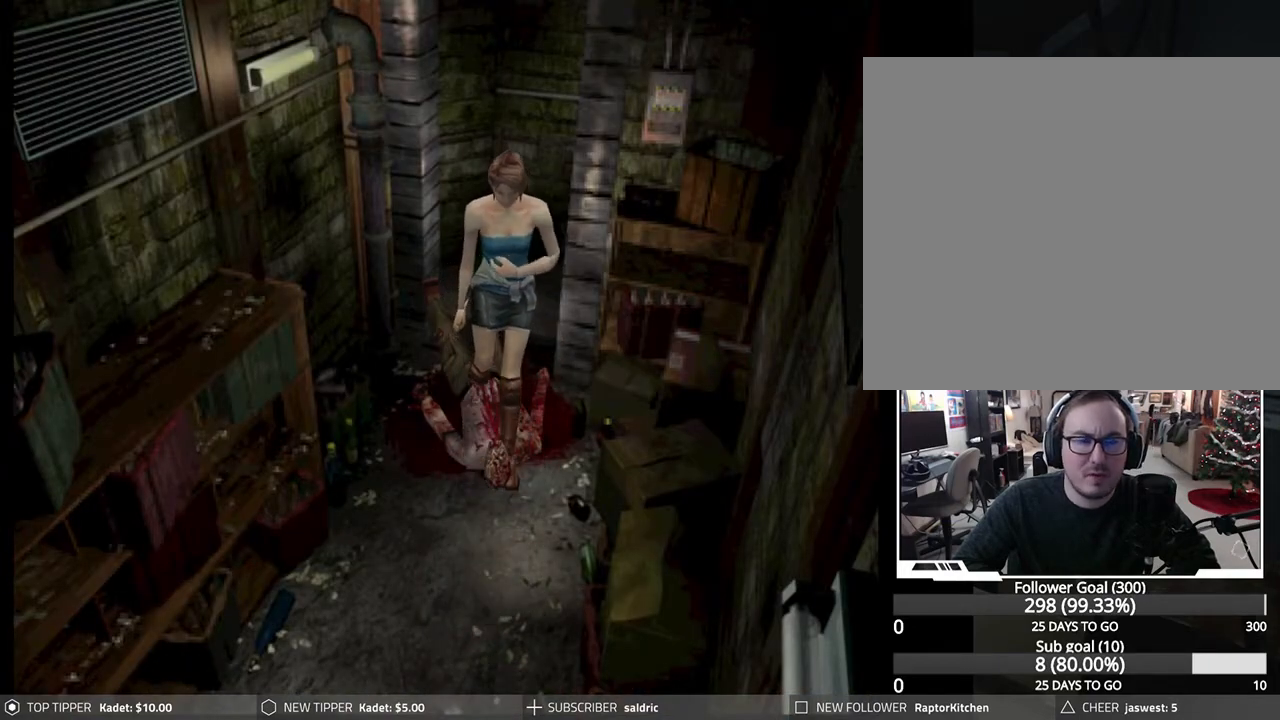
{"buttons": ["DPAD_DOWN"], "left_stick": "center", "events": []}
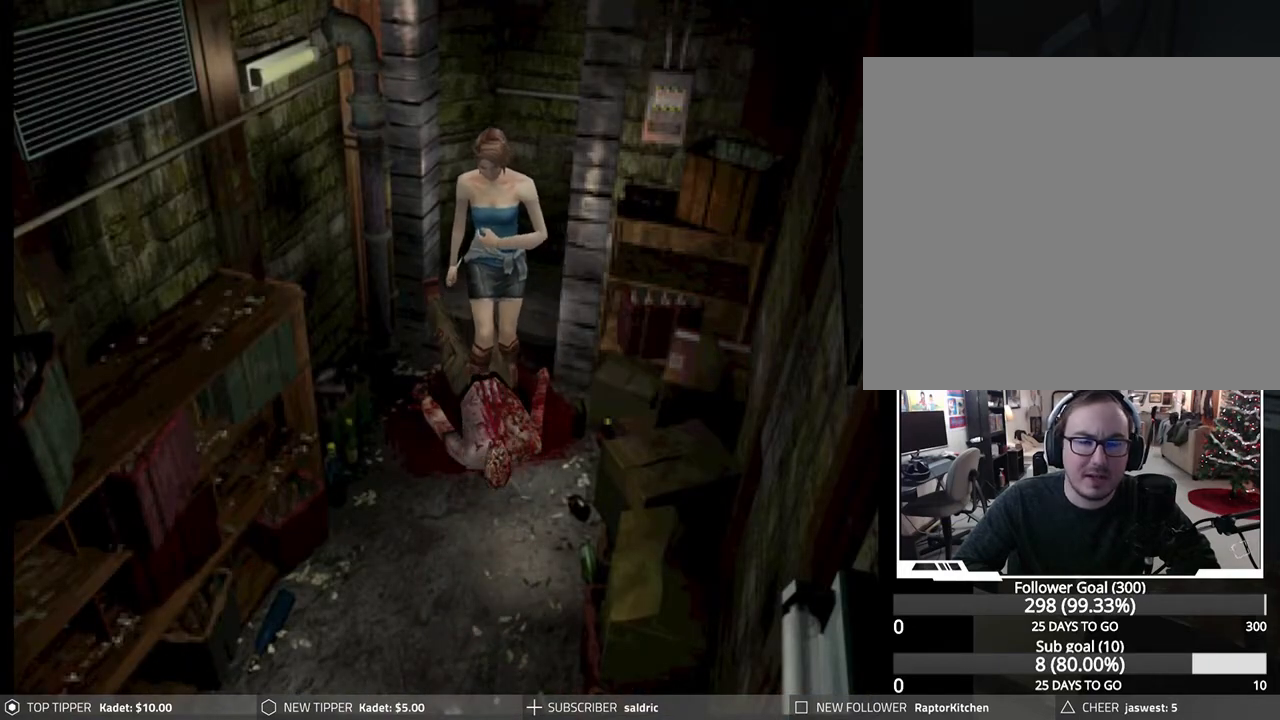
{"buttons": ["DPAD_DOWN", "DPAD_RIGHT"], "left_stick": "center", "events": [[333, "DPAD_RIGHT", "down"]]}
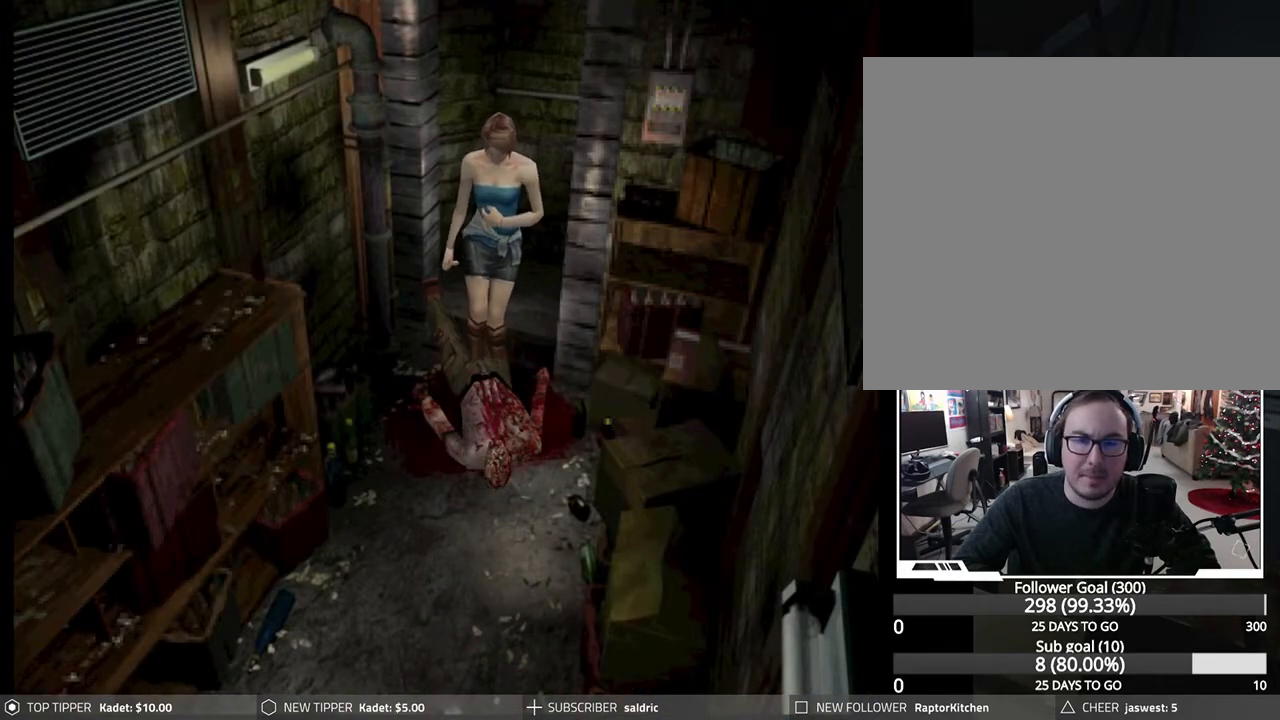
{"buttons": ["DPAD_DOWN"], "left_stick": "center", "events": [[117, "DPAD_RIGHT", "up"], [133, "DPAD_LEFT", "down"], [150, "DPAD_DOWN", "up"], [217, "DPAD_DOWN", "down"], [450, "DPAD_LEFT", "up"]]}
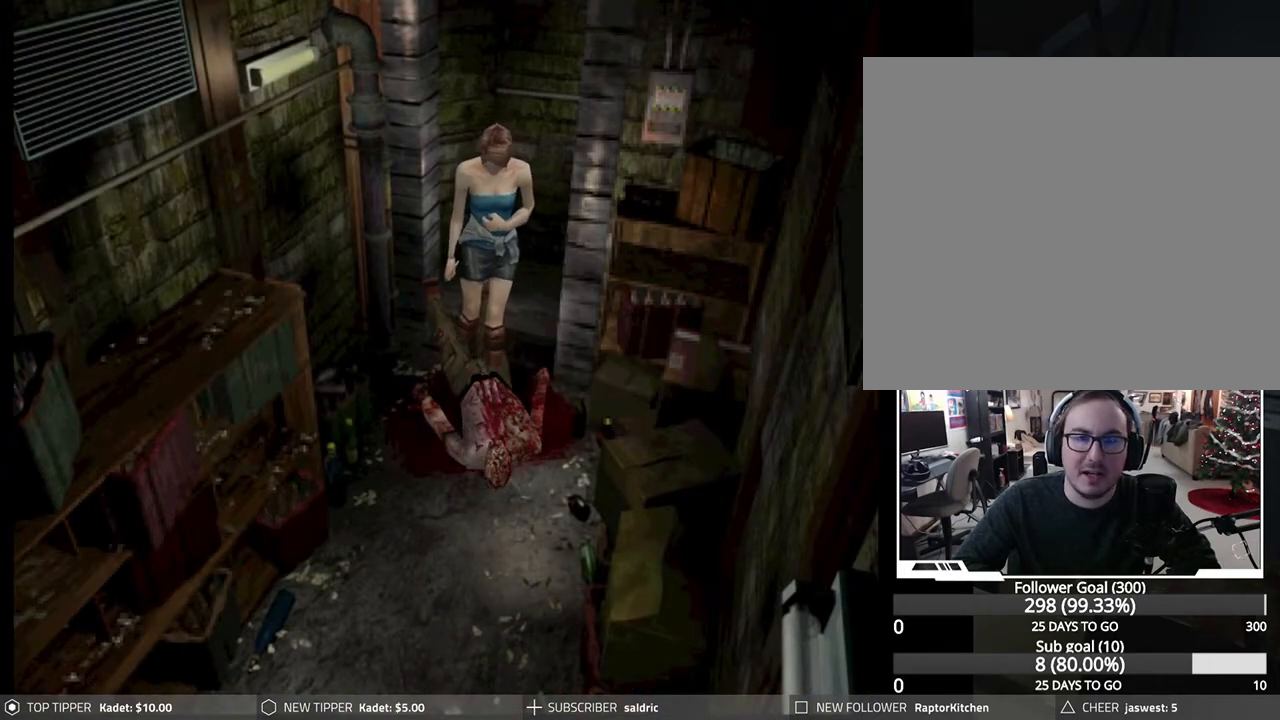
{"buttons": ["DPAD_RIGHT"], "left_stick": "center", "events": [[17, "DPAD_LEFT", "down"], [367, "DPAD_LEFT", "up"], [450, "DPAD_RIGHT", "down"], [467, "DPAD_DOWN", "up"]]}
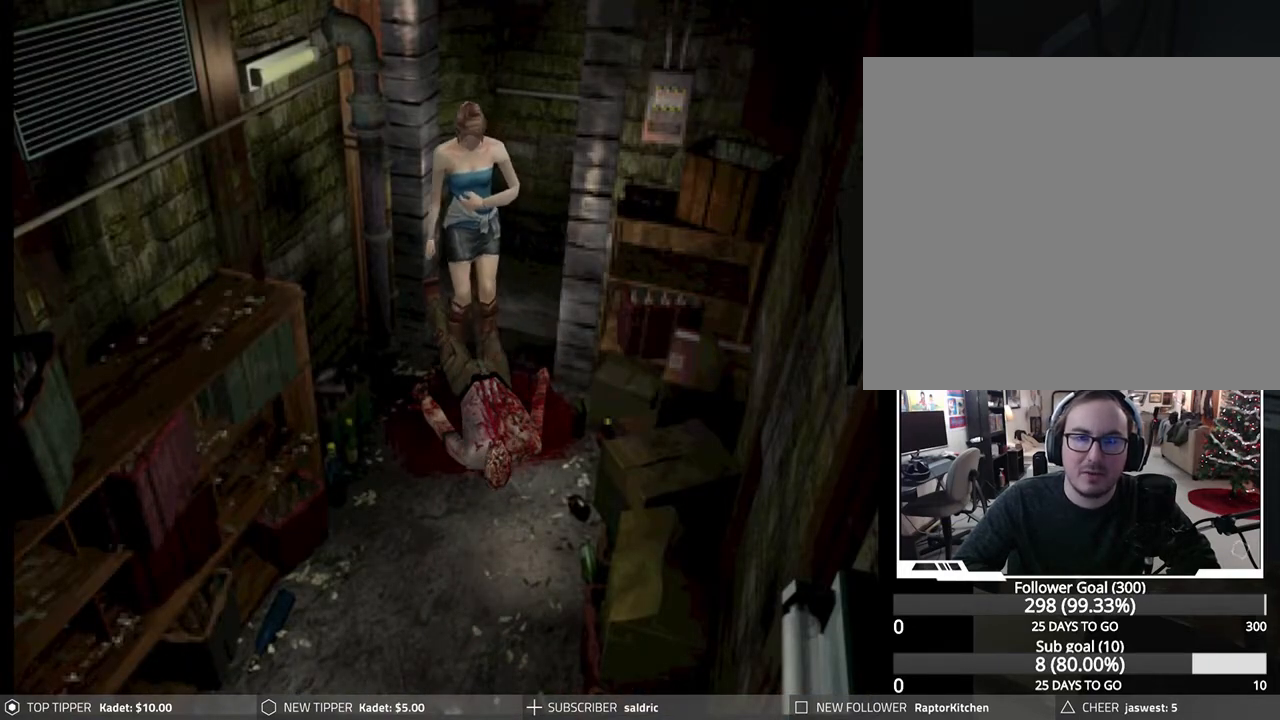
{"buttons": ["DPAD_DOWN"], "left_stick": "center", "events": [[17, "DPAD_DOWN", "down"], [317, "DPAD_RIGHT", "up"]]}
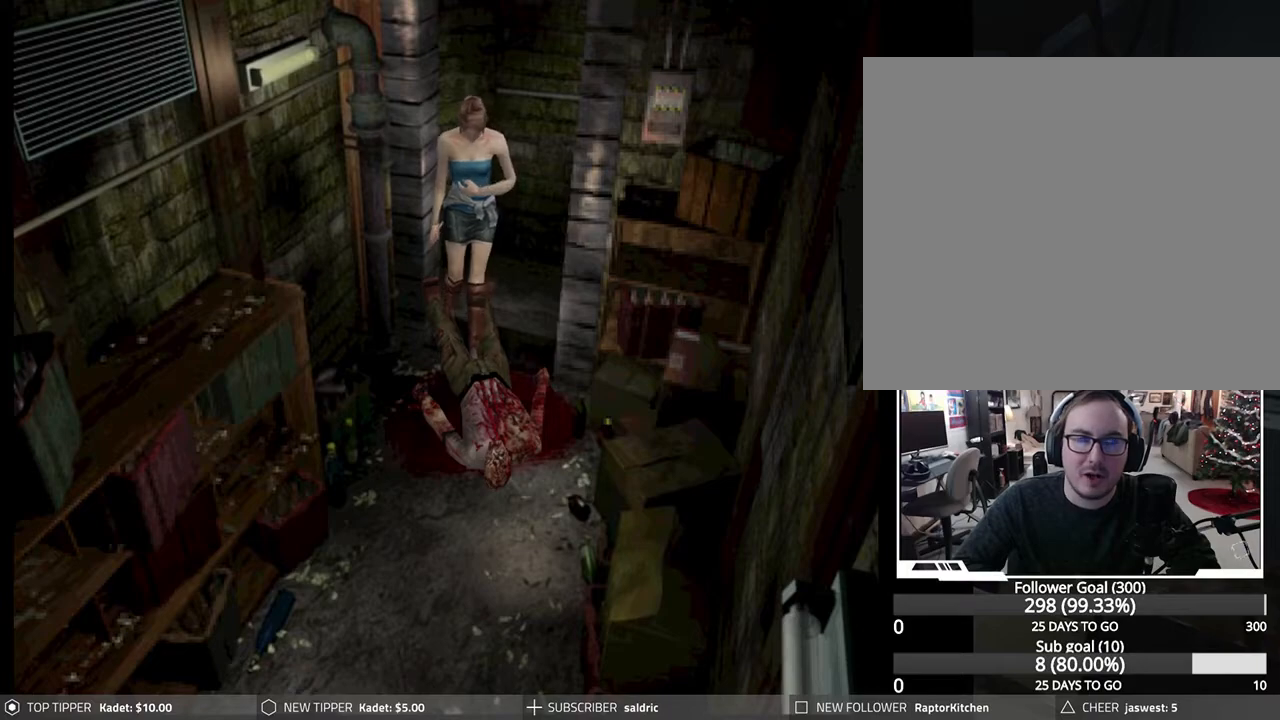
{"buttons": ["DPAD_DOWN", "DPAD_RIGHT"], "left_stick": "center", "events": [[467, "DPAD_RIGHT", "down"]]}
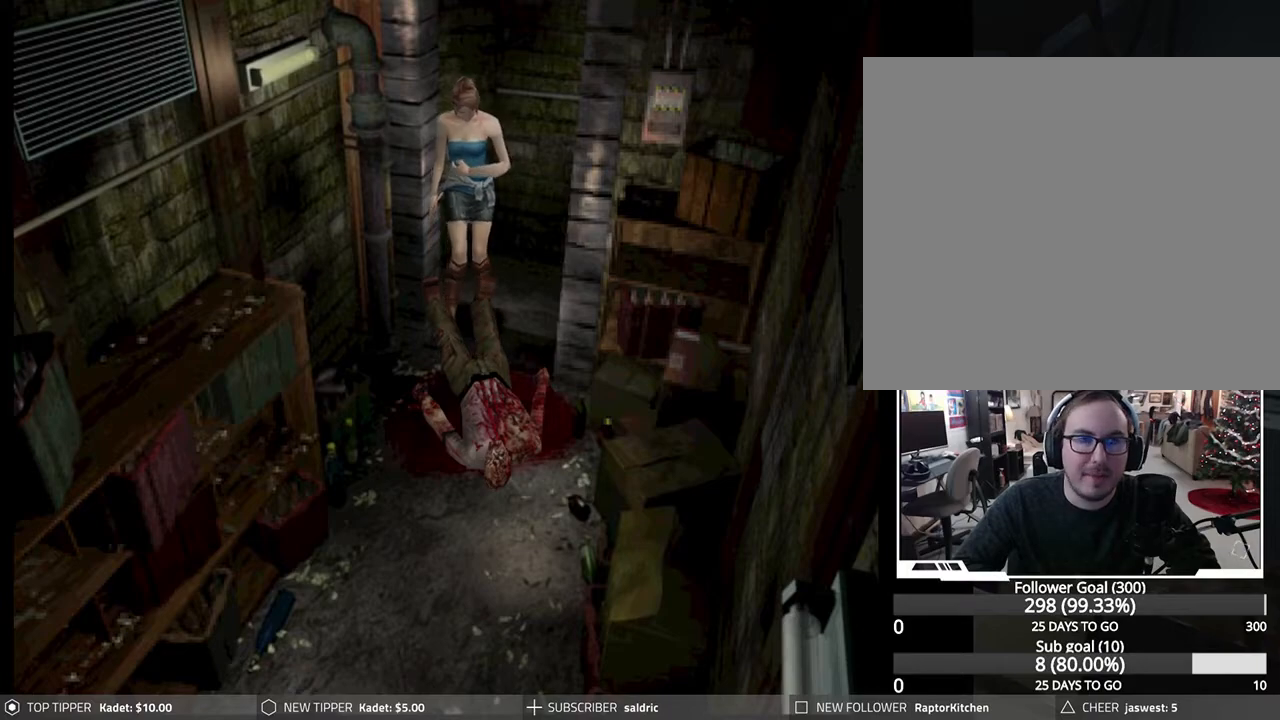
{"buttons": ["DPAD_DOWN", "DPAD_RIGHT"], "left_stick": "center", "events": [[100, "DPAD_RIGHT", "up"], [400, "DPAD_RIGHT", "down"]]}
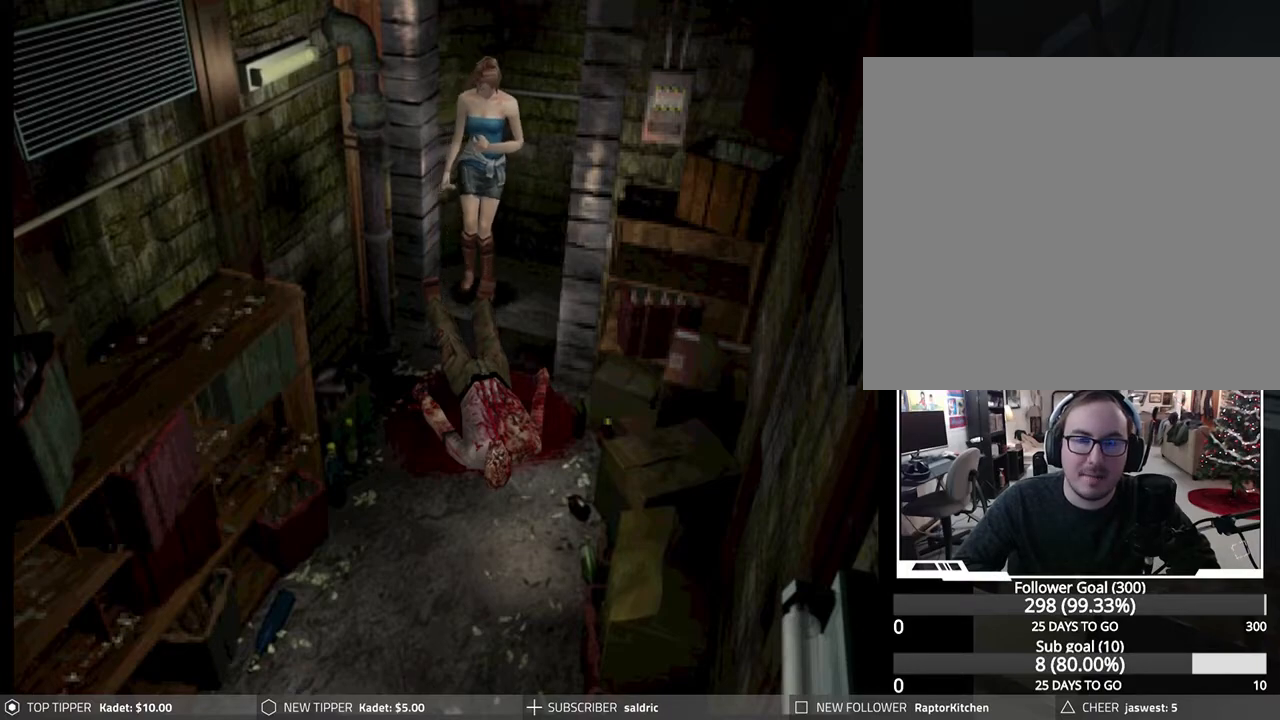
{"buttons": ["DPAD_DOWN", "DPAD_RIGHT"], "left_stick": "center", "events": []}
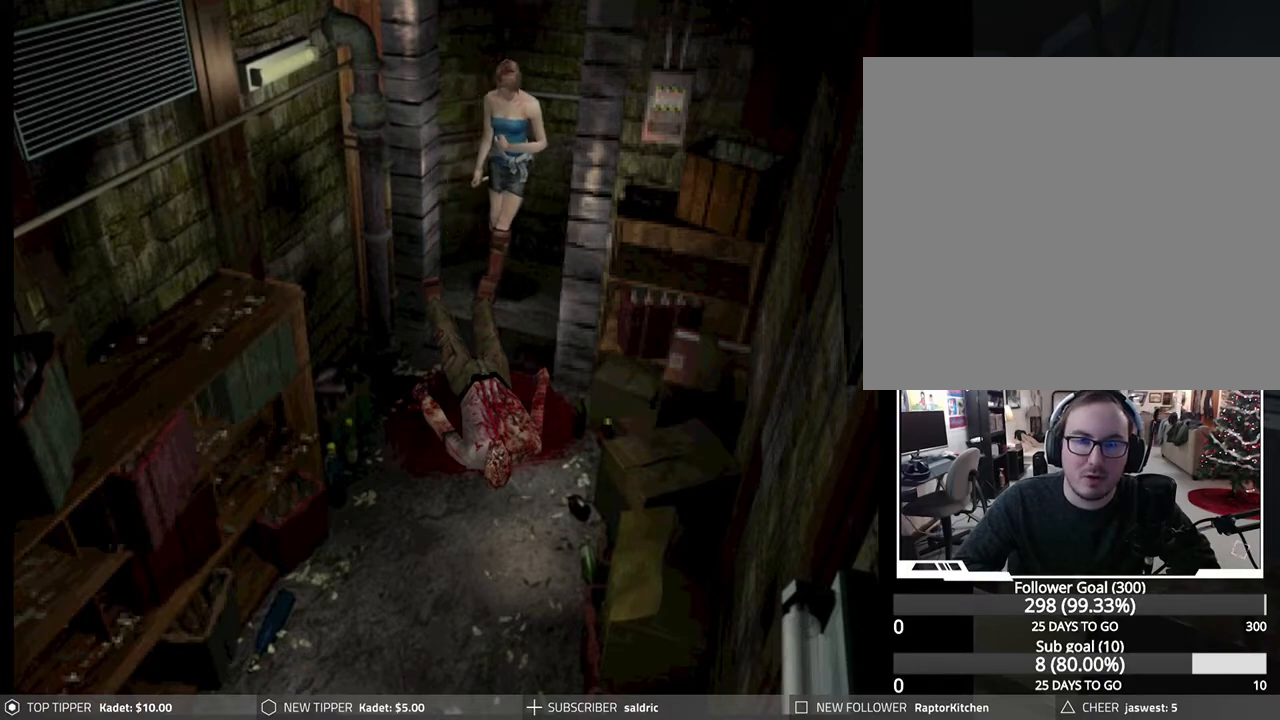
{"buttons": ["DPAD_DOWN", "DPAD_RIGHT"], "left_stick": "center", "events": []}
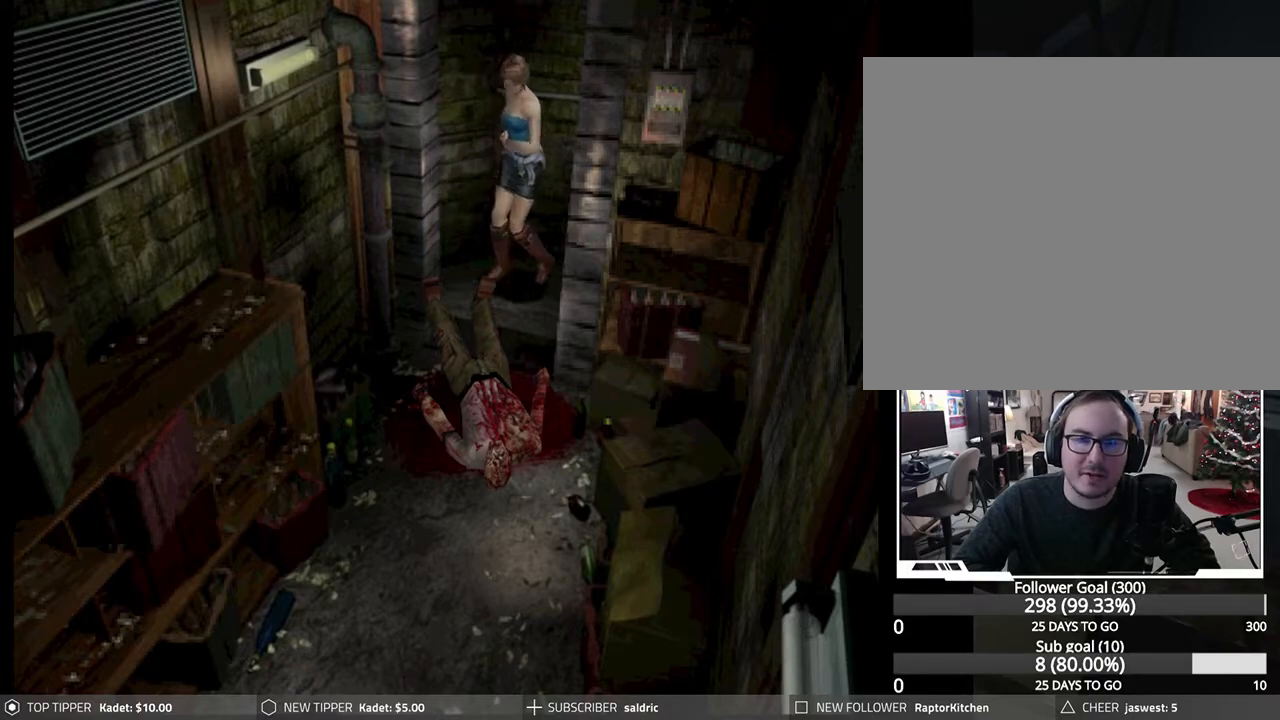
{"buttons": ["DPAD_DOWN", "DPAD_RIGHT"], "left_stick": "center", "events": [[217, "DPAD_RIGHT", "up"], [333, "DPAD_RIGHT", "down"]]}
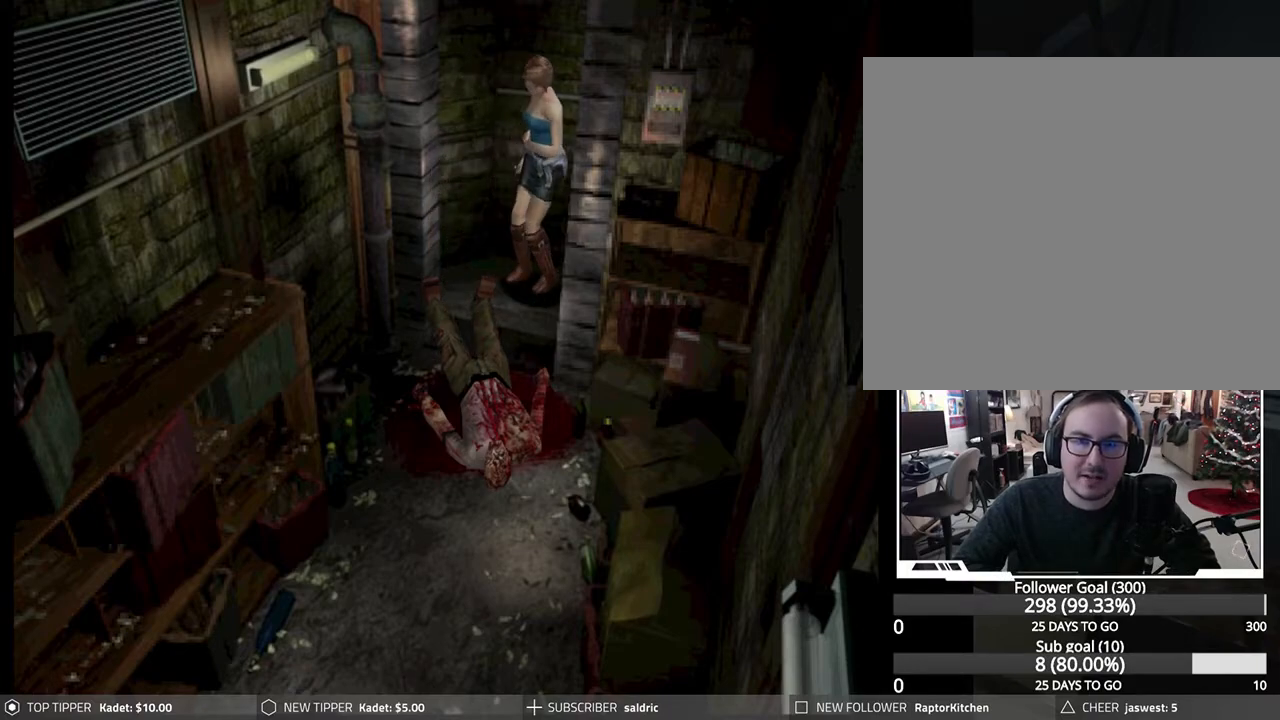
{"buttons": ["DPAD_DOWN", "DPAD_RIGHT"], "left_stick": "center", "events": []}
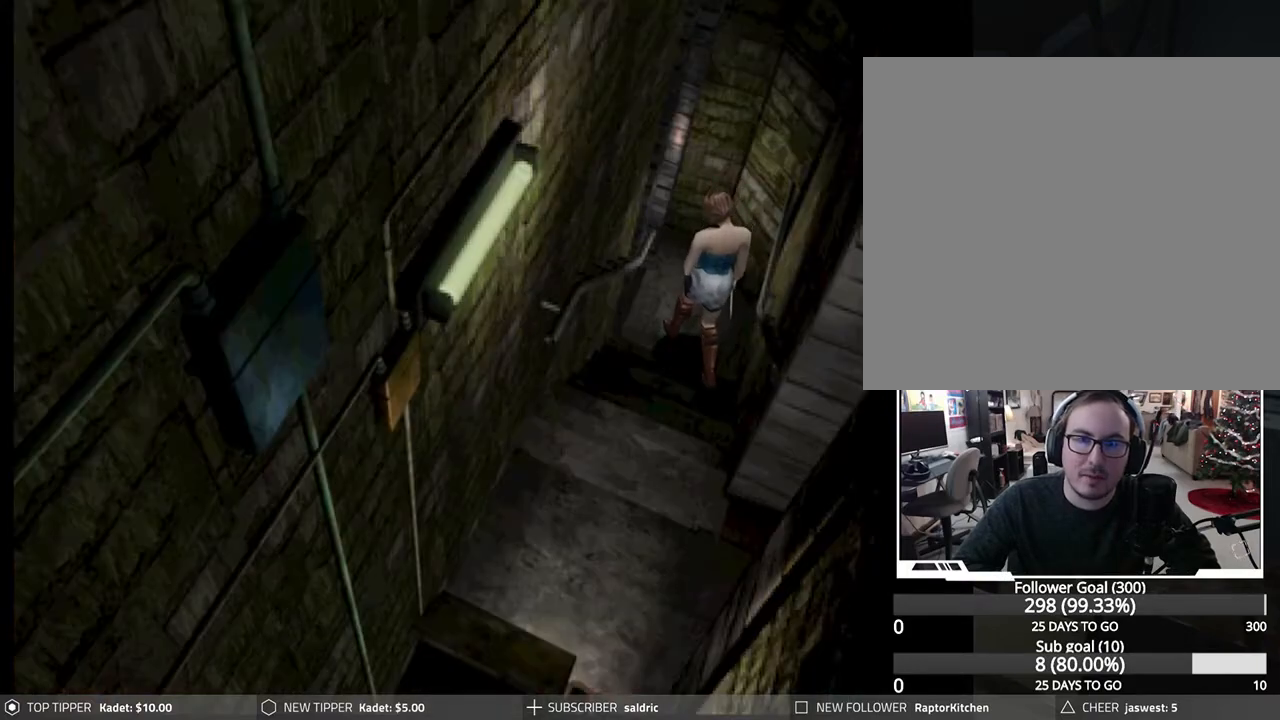
{"buttons": ["DPAD_DOWN", "DPAD_RIGHT"], "left_stick": "center", "events": [[17, "DPAD_RIGHT", "up"], [117, "DPAD_RIGHT", "down"]]}
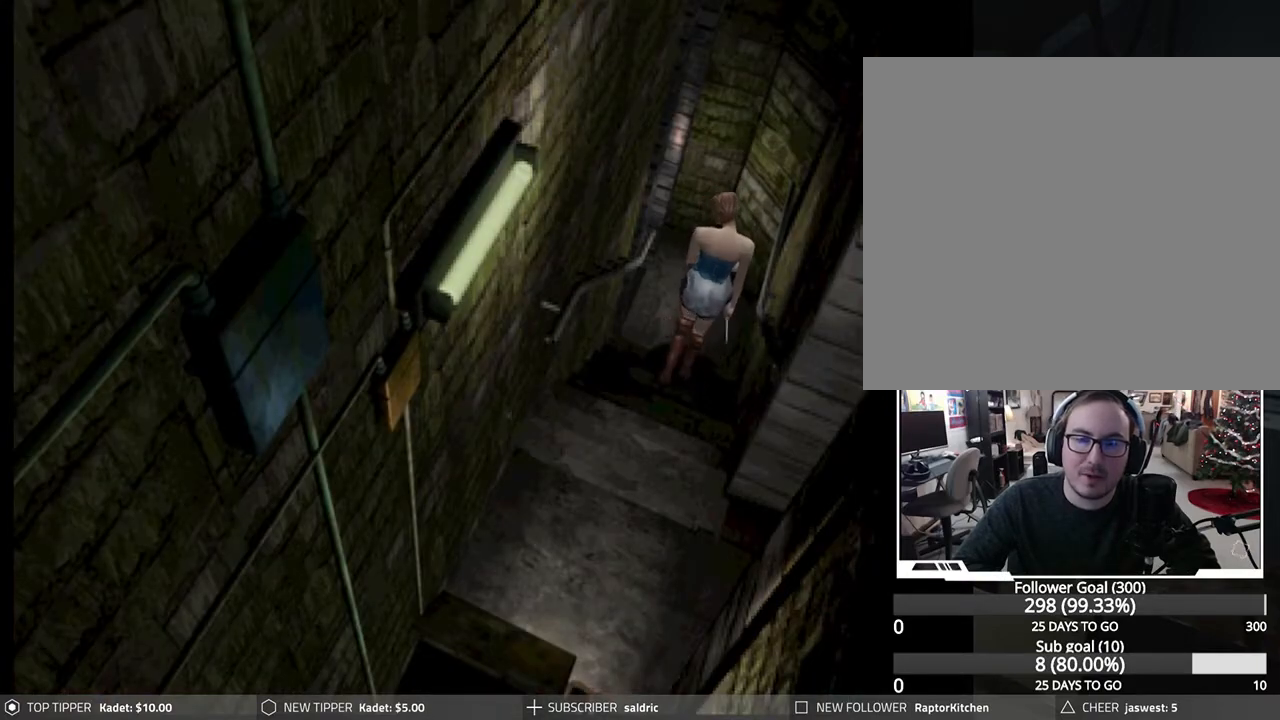
{"buttons": ["DPAD_DOWN"], "left_stick": "center", "events": [[133, "DPAD_RIGHT", "up"]]}
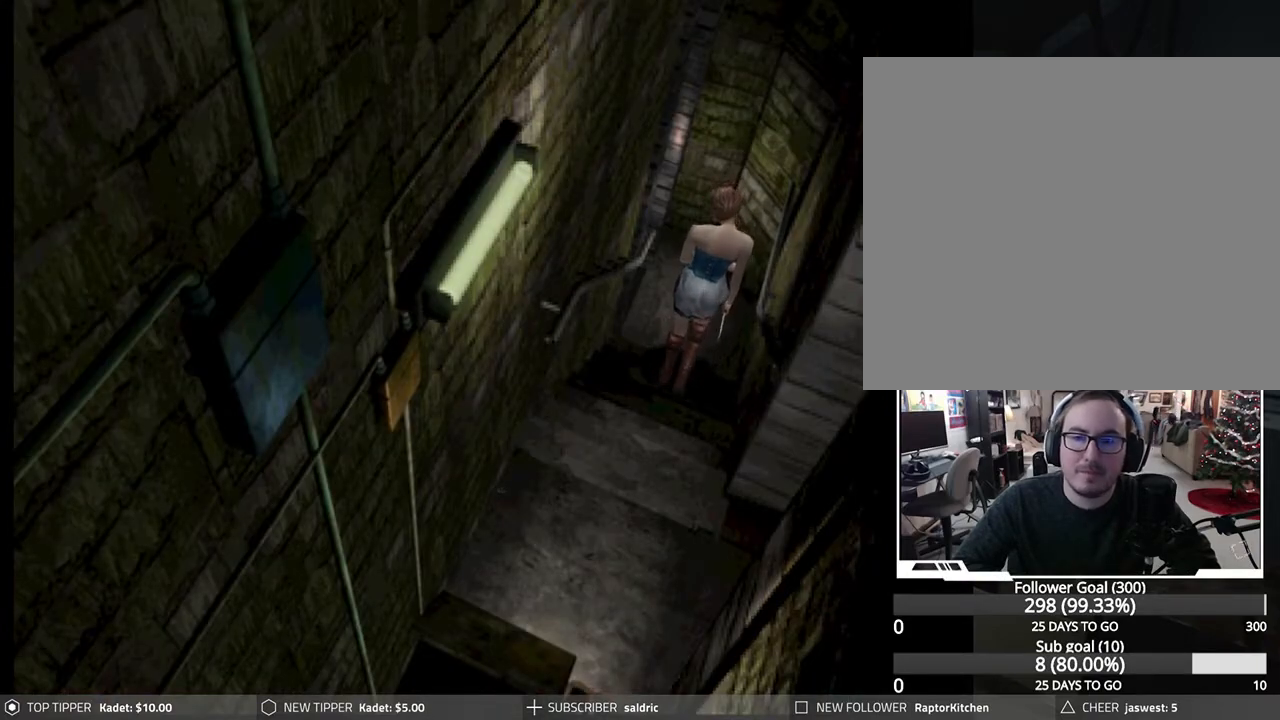
{"buttons": ["DPAD_DOWN"], "left_stick": "center", "events": [[117, "DPAD_LEFT", "down"], [233, "DPAD_LEFT", "up"]]}
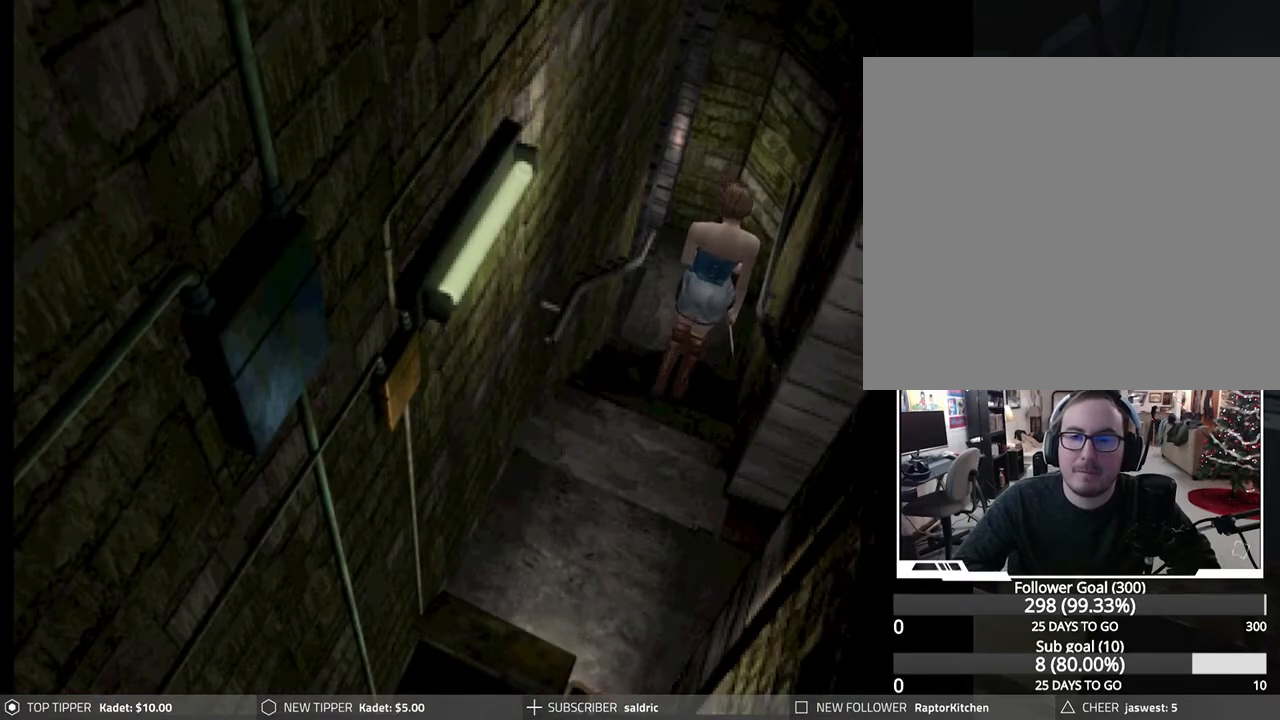
{"buttons": ["DPAD_DOWN"], "left_stick": "center", "events": []}
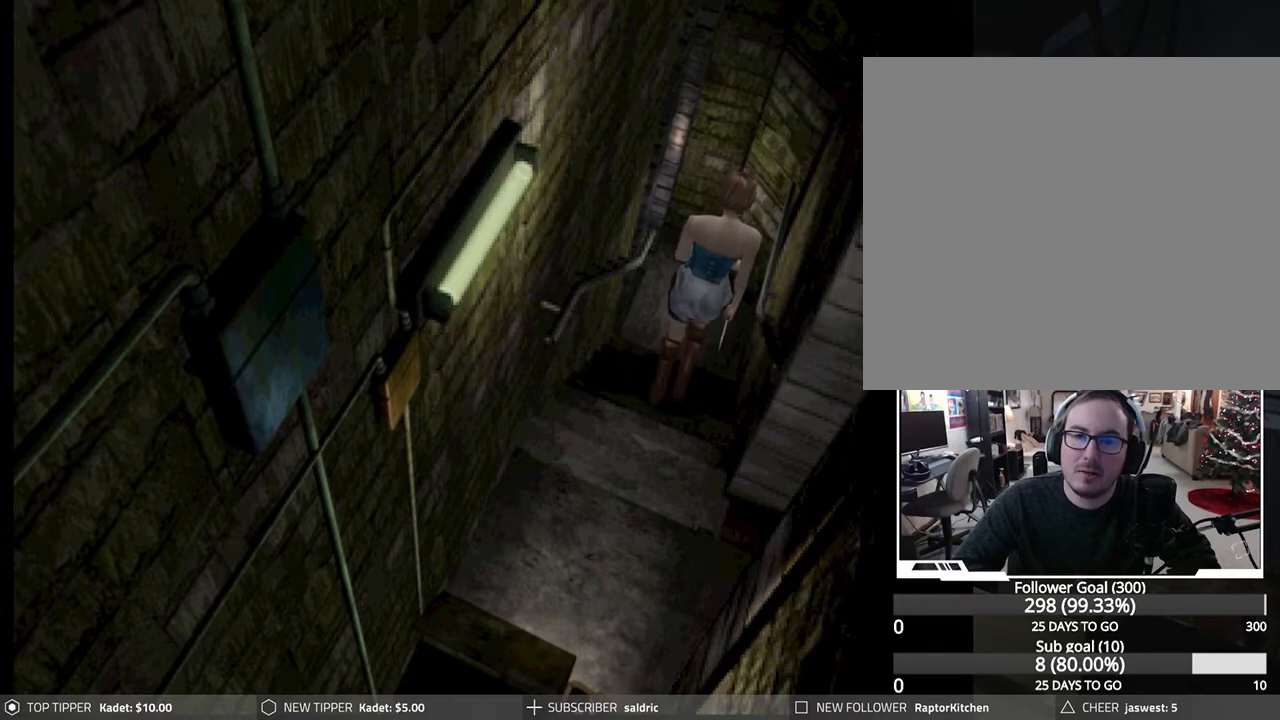
{"buttons": ["DPAD_DOWN"], "left_stick": "center", "events": [[433, "DPAD_LEFT", "down"], [500, "DPAD_LEFT", "up"]]}
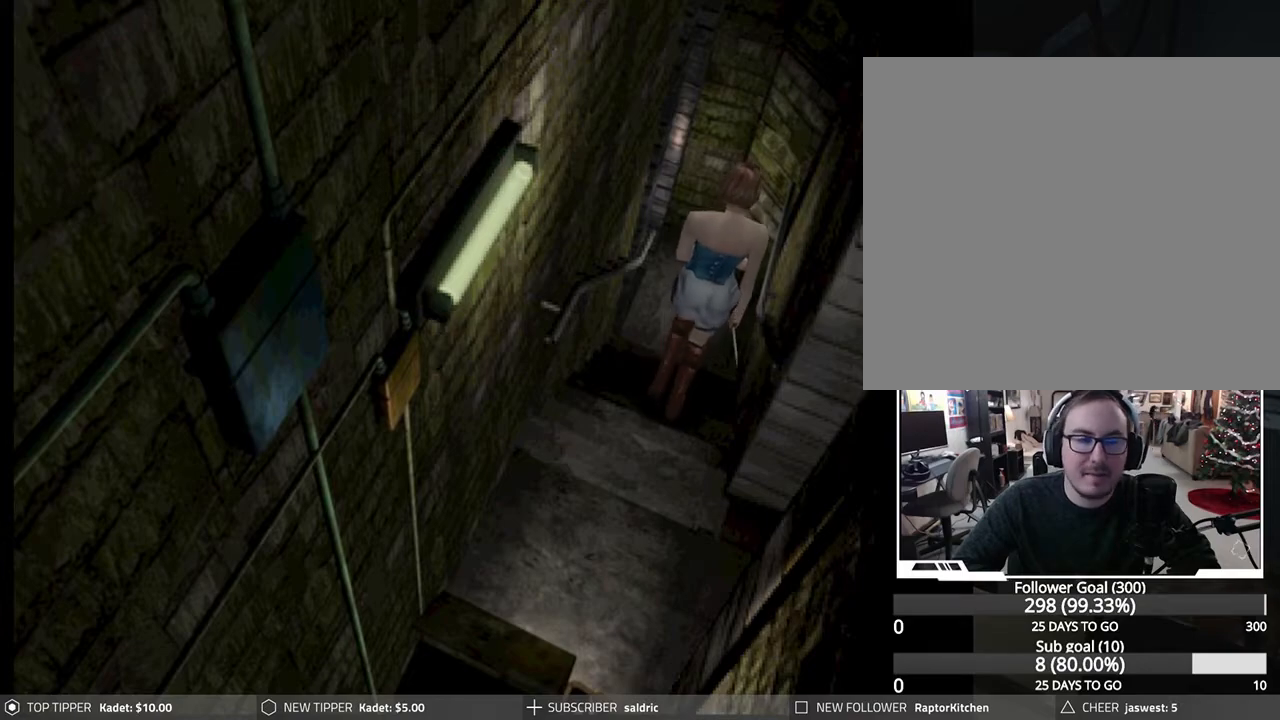
{"buttons": ["DPAD_DOWN"], "left_stick": "center", "events": []}
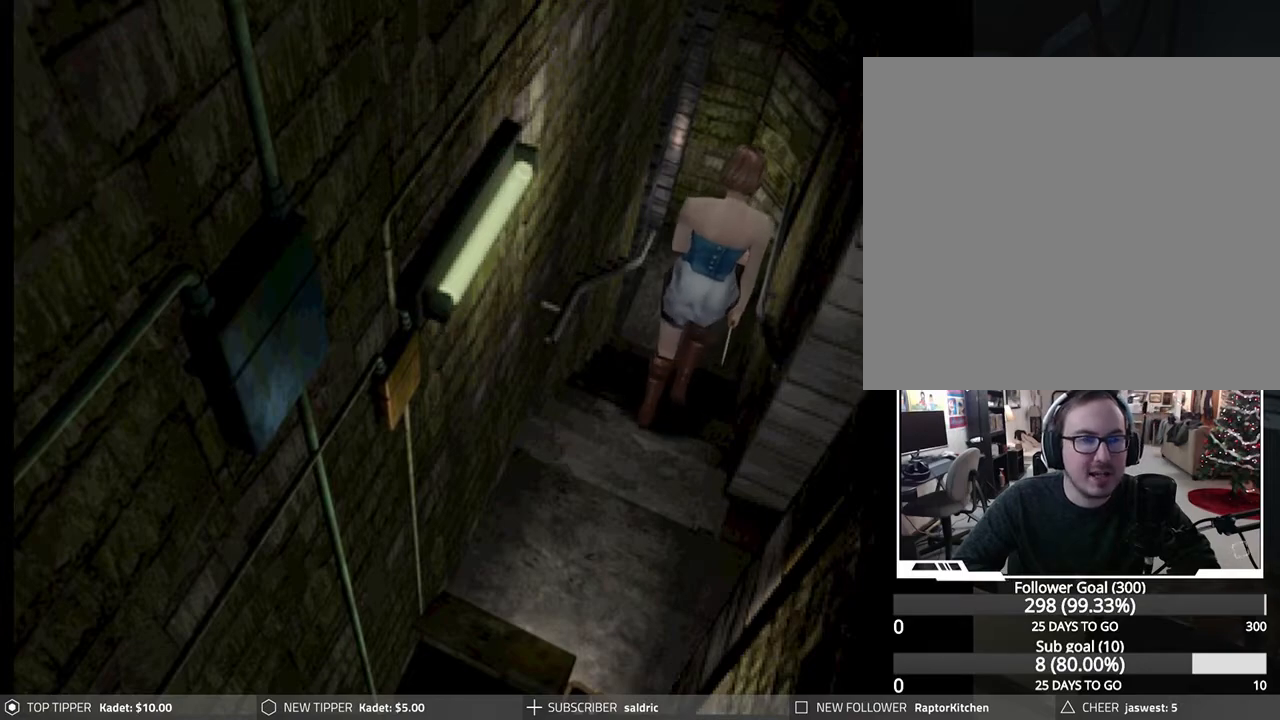
{"buttons": ["DPAD_DOWN"], "left_stick": "center", "events": []}
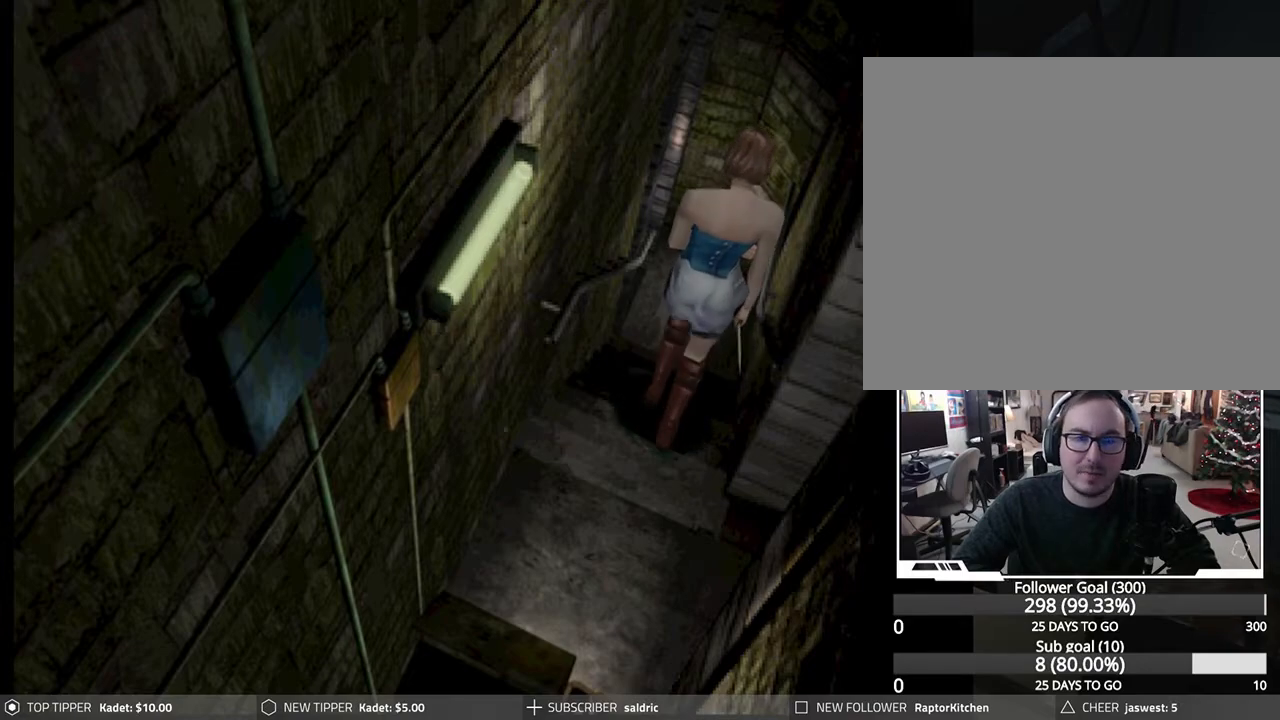
{"buttons": ["DPAD_DOWN", "DPAD_LEFT"], "left_stick": "center", "events": [[117, "DPAD_LEFT", "down"], [233, "DPAD_LEFT", "up"], [500, "DPAD_LEFT", "down"]]}
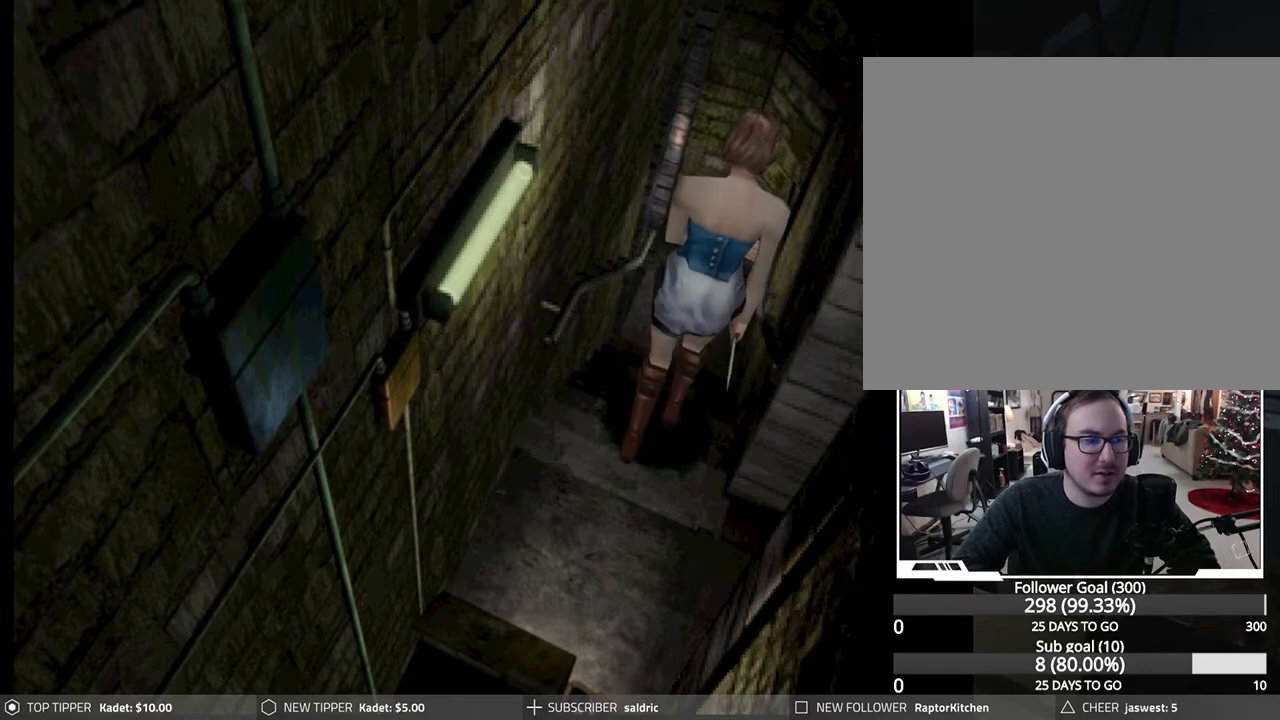
{"buttons": ["DPAD_DOWN", "DPAD_LEFT"], "left_stick": "center", "events": [[267, "DPAD_LEFT", "up"], [417, "DPAD_LEFT", "down"]]}